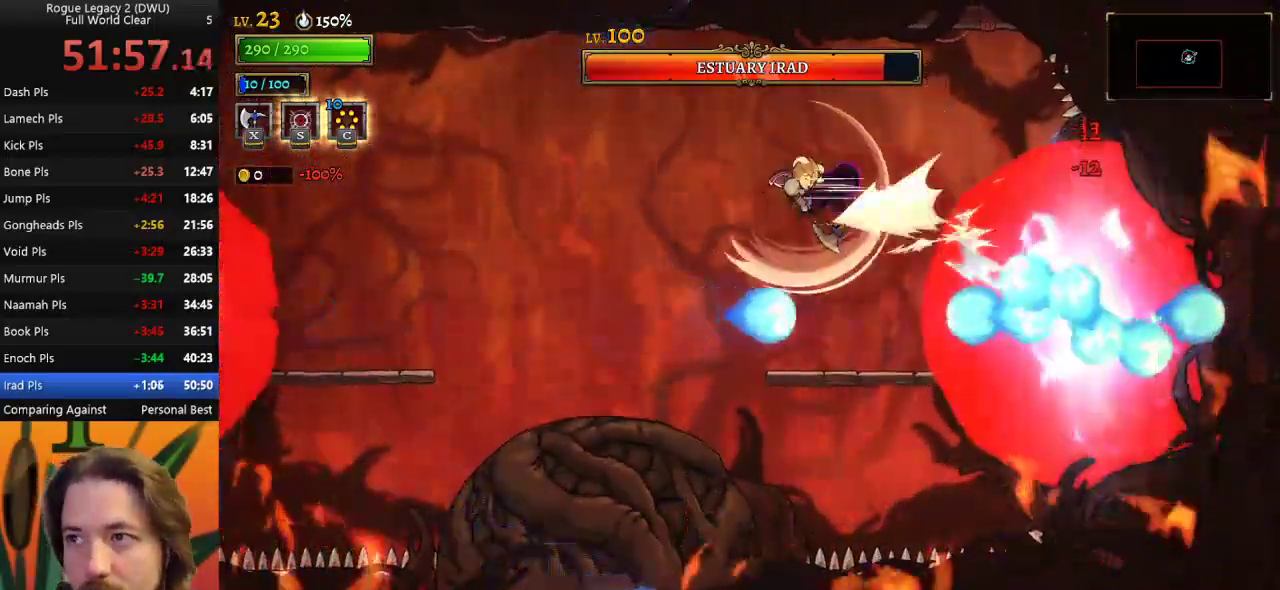
Gameplay with keyboard; each line is a JSON object with the keys held at the frame after it. "events" lists presses ("down") and releases ("up") of "a", "c", "d", "down", "left", "right", "s", "up", "x" and "z" between this image and that frame as [ms after this image, input, new state], when the widget could be followed in between. No other keys are recorded. Mouse input is not recorded.
{"keys": ["left"], "events": [[500, "a", "up"]]}
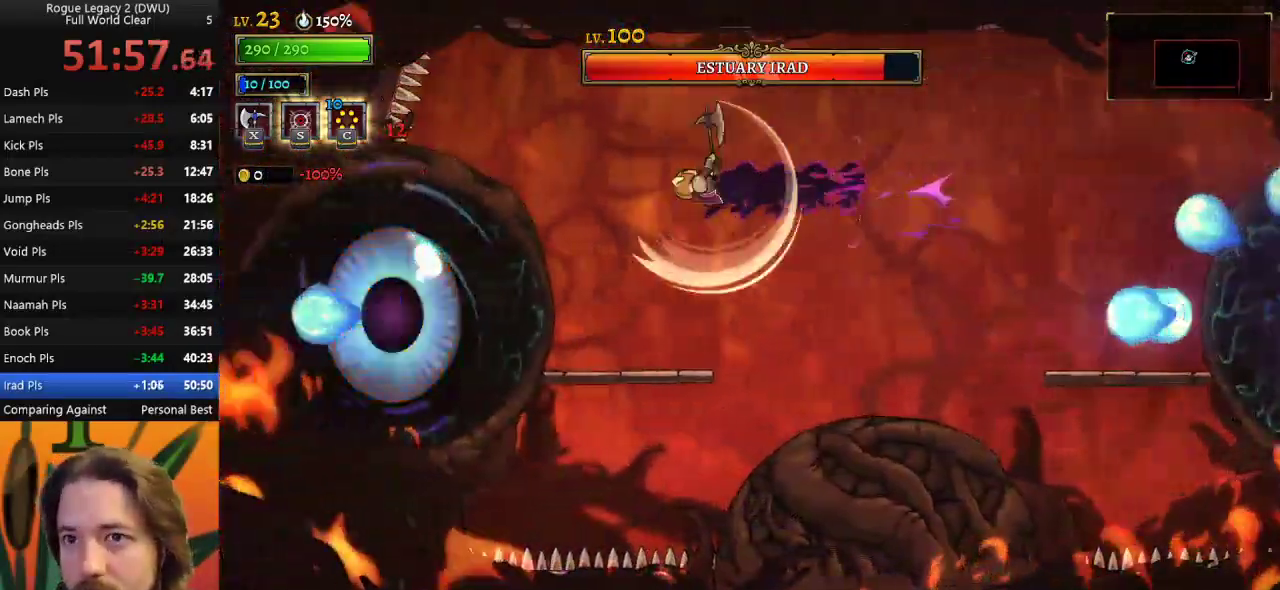
{"keys": [], "events": [[233, "left", "up"]]}
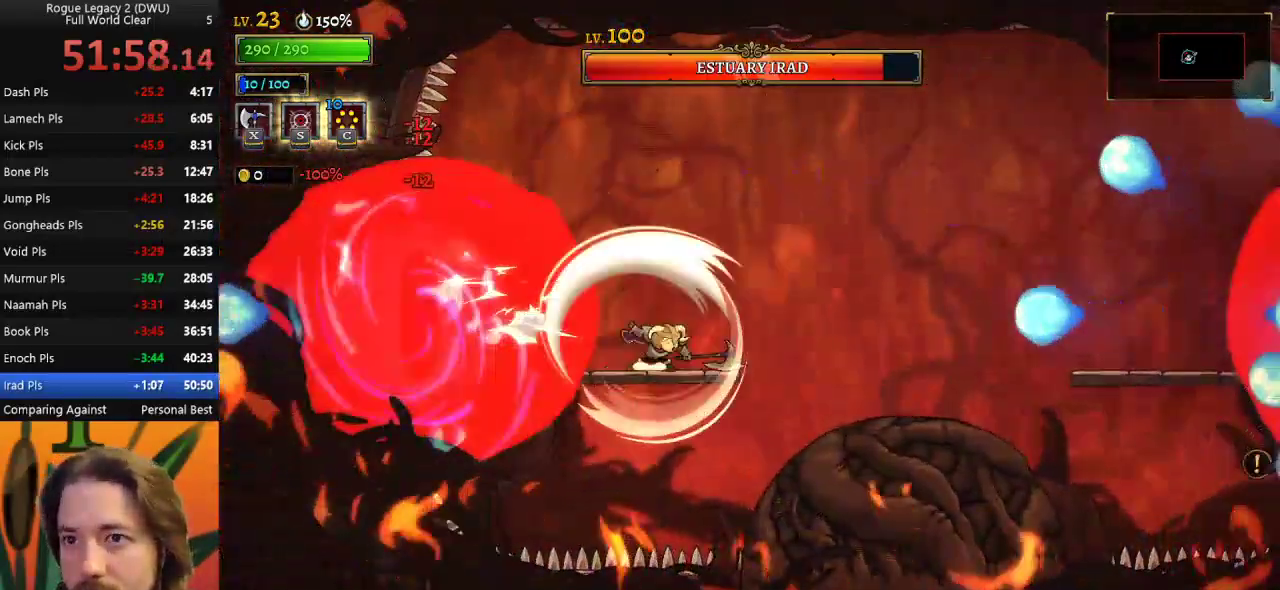
{"keys": ["x", "z"], "events": [[350, "z", "down"], [400, "x", "down"]]}
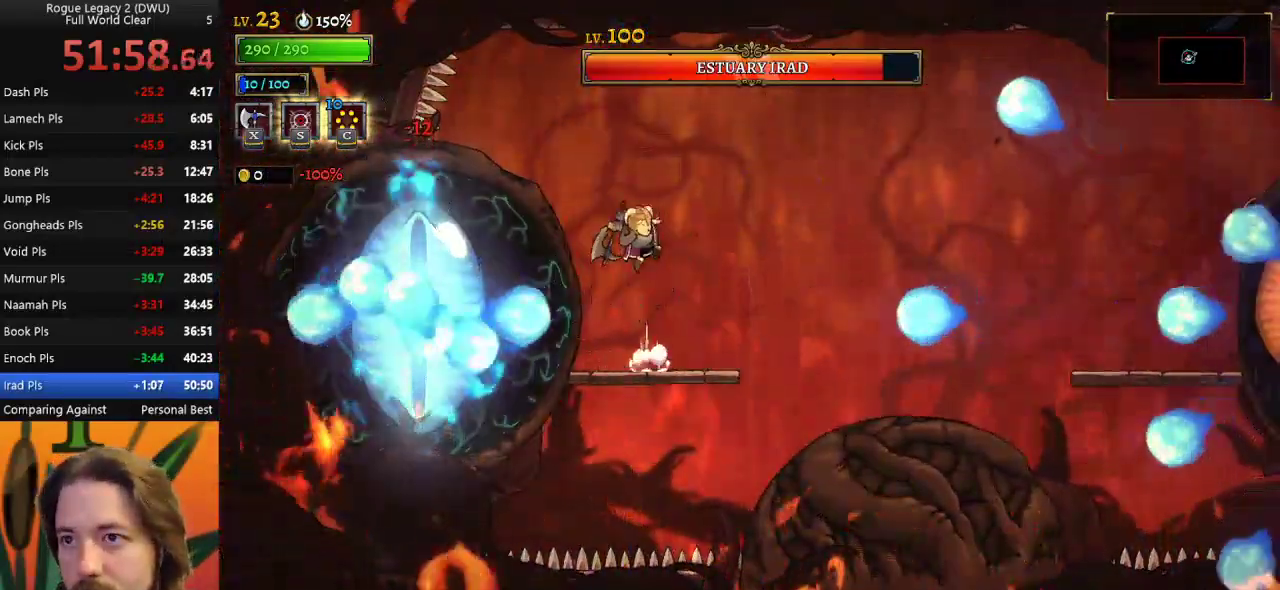
{"keys": ["d", "right"], "events": [[67, "x", "up"], [117, "z", "up"], [367, "d", "down"], [417, "right", "down"]]}
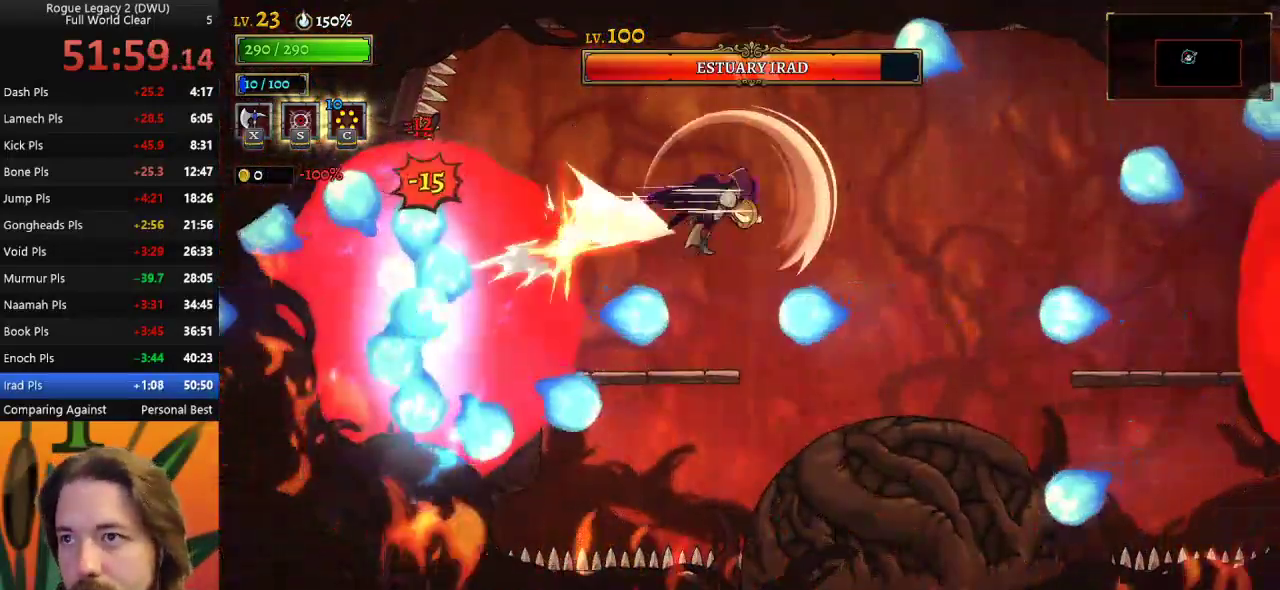
{"keys": ["right"], "events": [[467, "d", "up"]]}
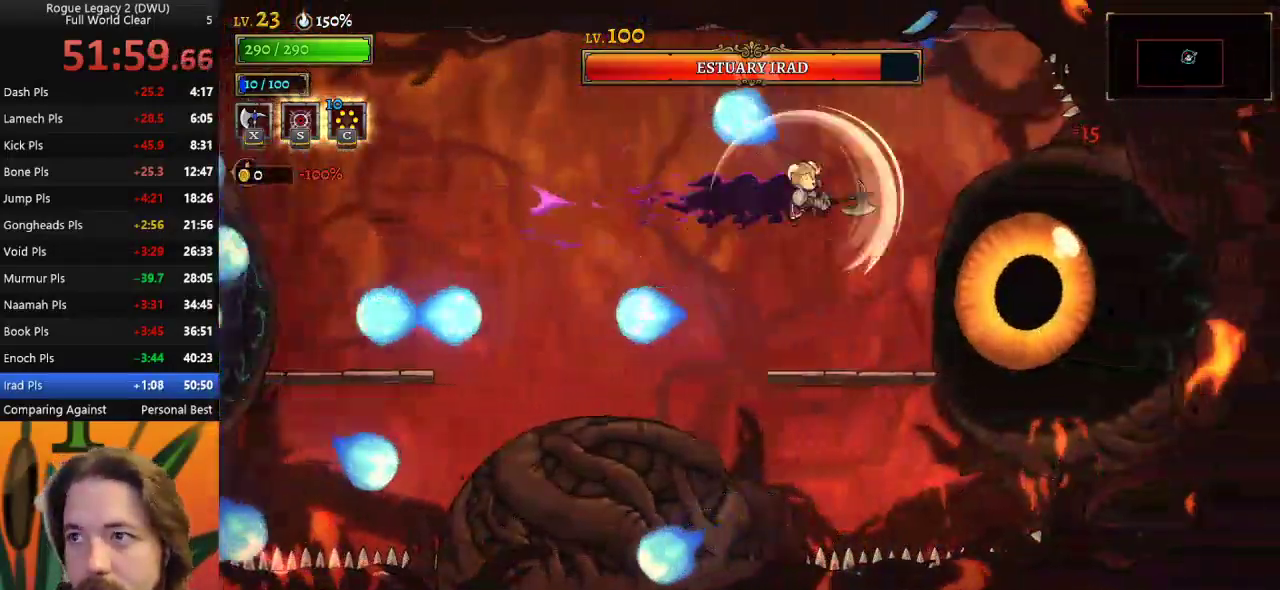
{"keys": [], "events": [[250, "right", "up"]]}
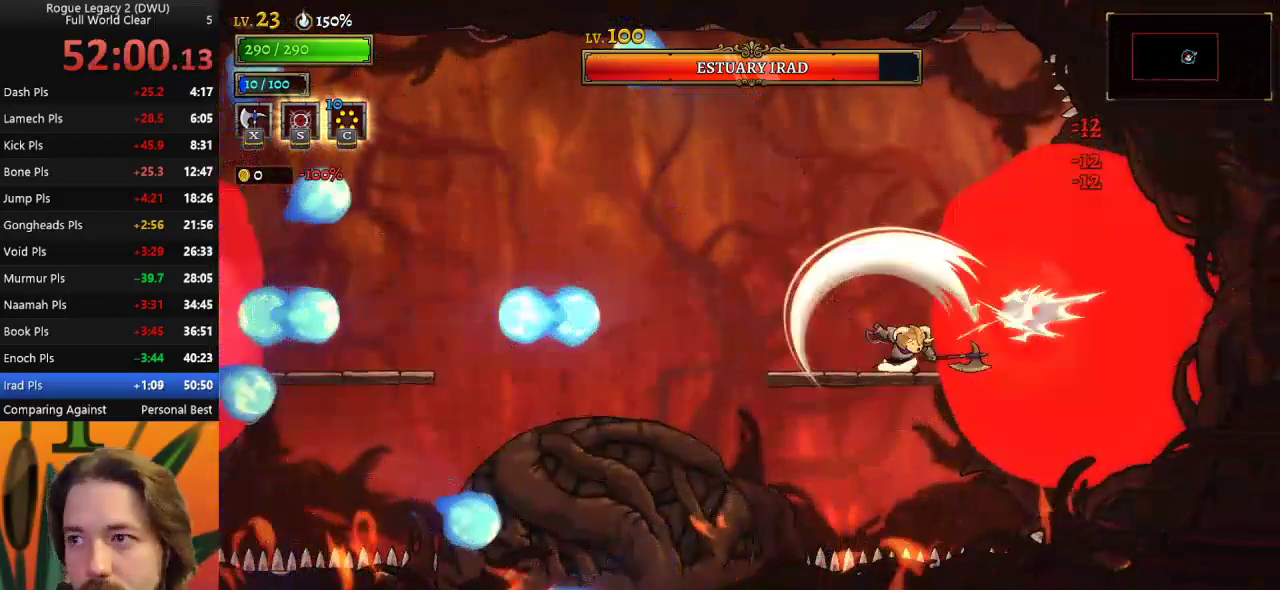
{"keys": [], "events": [[317, "x", "down"], [467, "x", "up"]]}
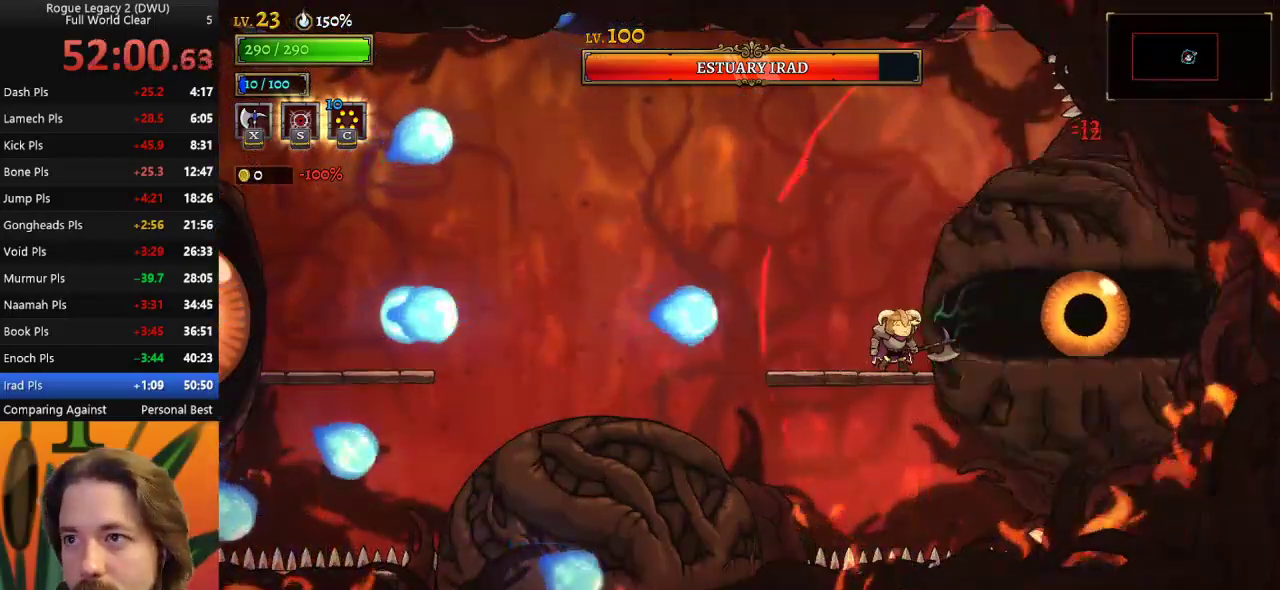
{"keys": ["left", "z"], "events": [[383, "z", "down"], [433, "left", "down"]]}
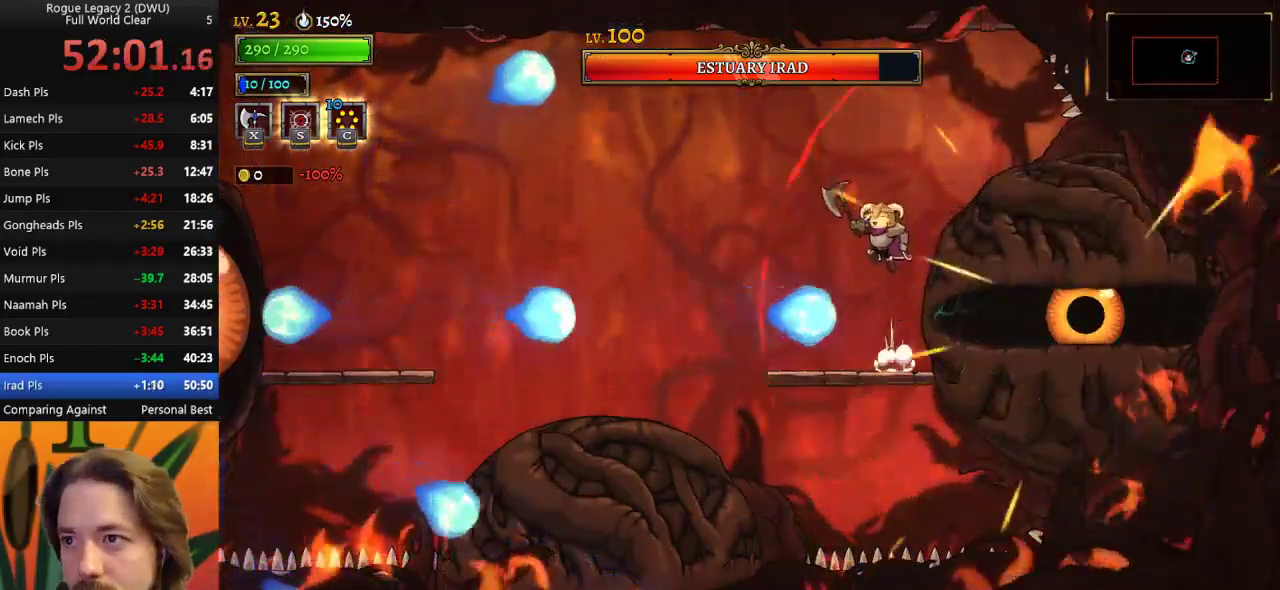
{"keys": ["a", "left"], "events": [[117, "z", "up"], [217, "a", "down"]]}
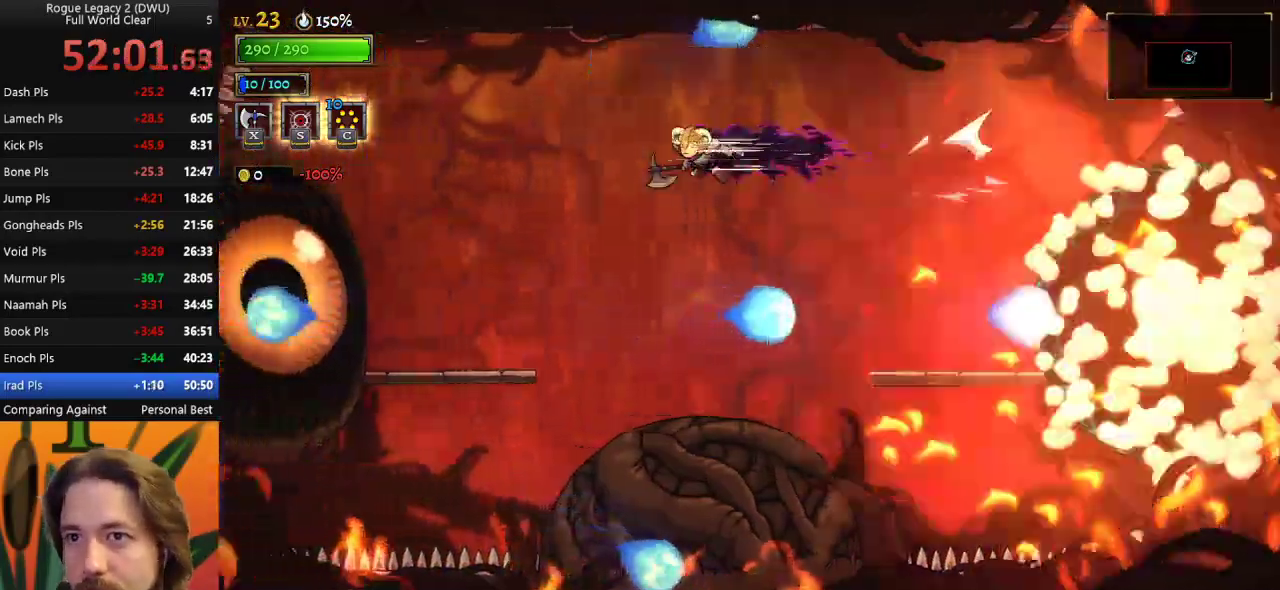
{"keys": ["left"], "events": [[83, "a", "up"]]}
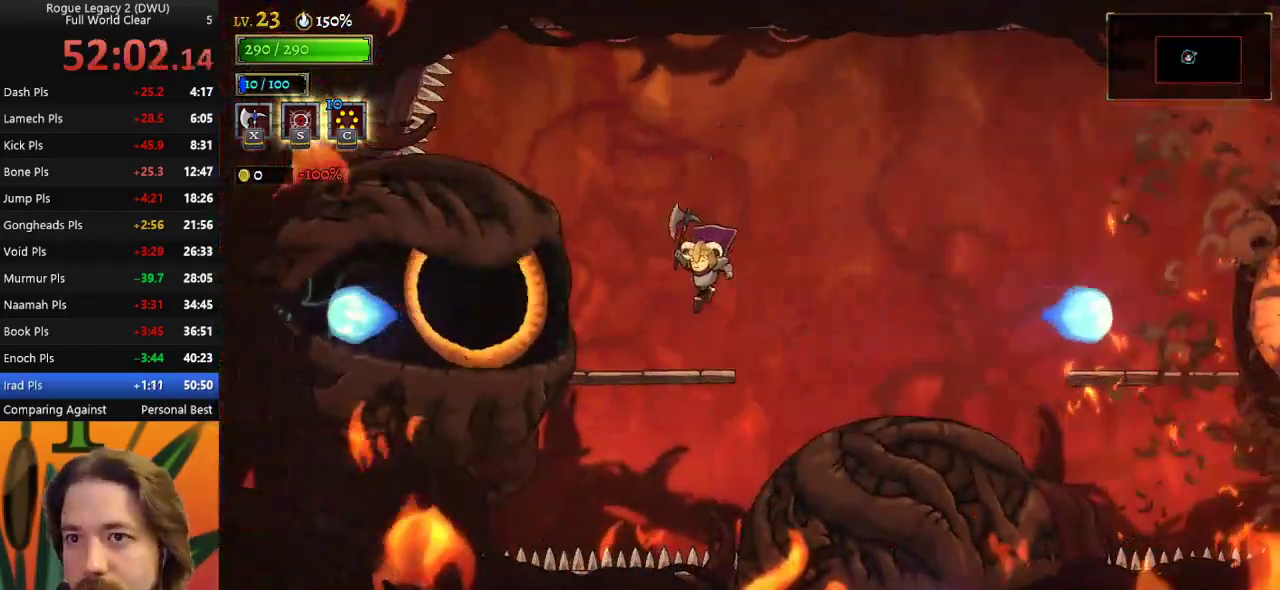
{"keys": [], "events": [[17, "left", "up"], [183, "x", "down"], [333, "x", "up"]]}
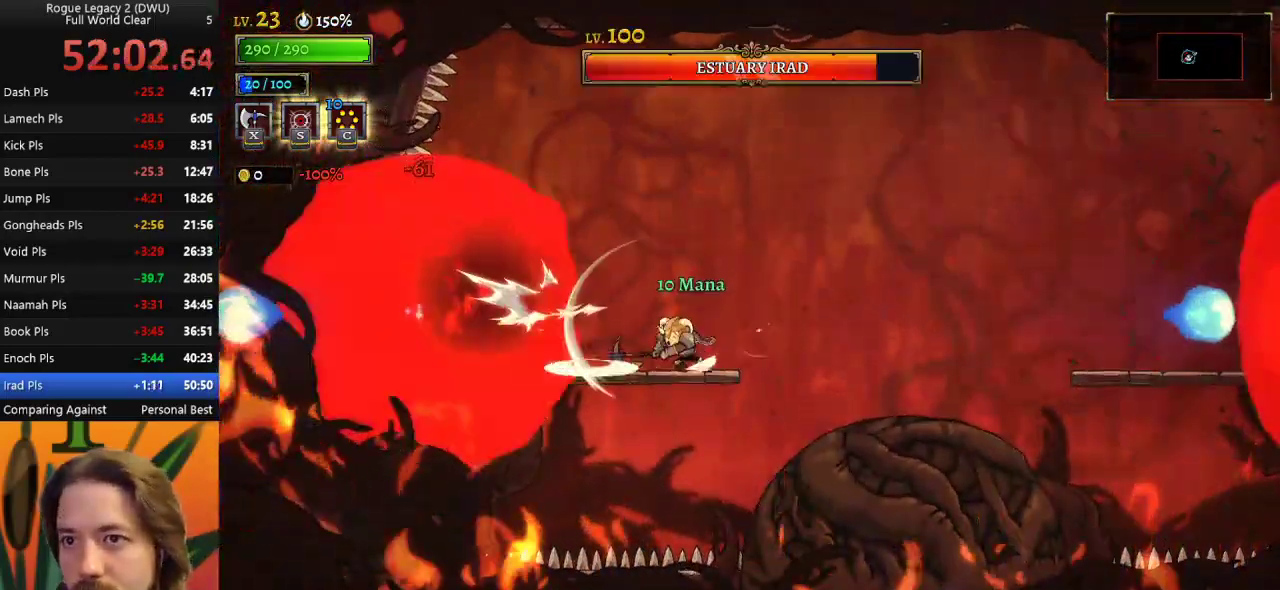
{"keys": ["x"], "events": [[400, "x", "down"]]}
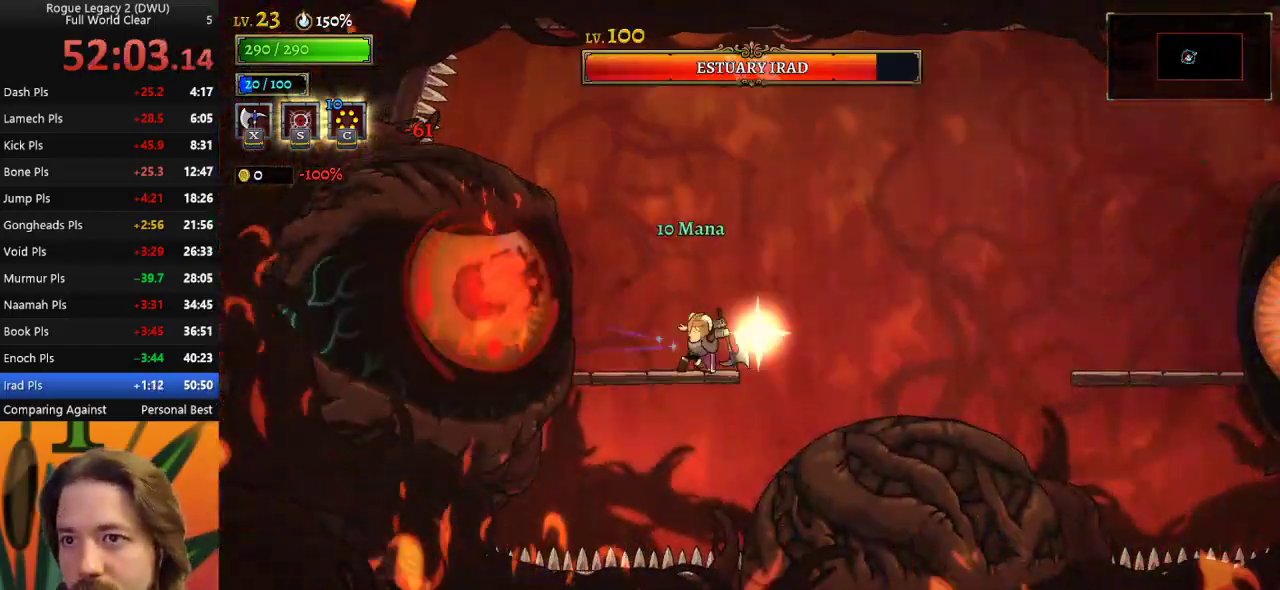
{"keys": [], "events": [[83, "x", "up"]]}
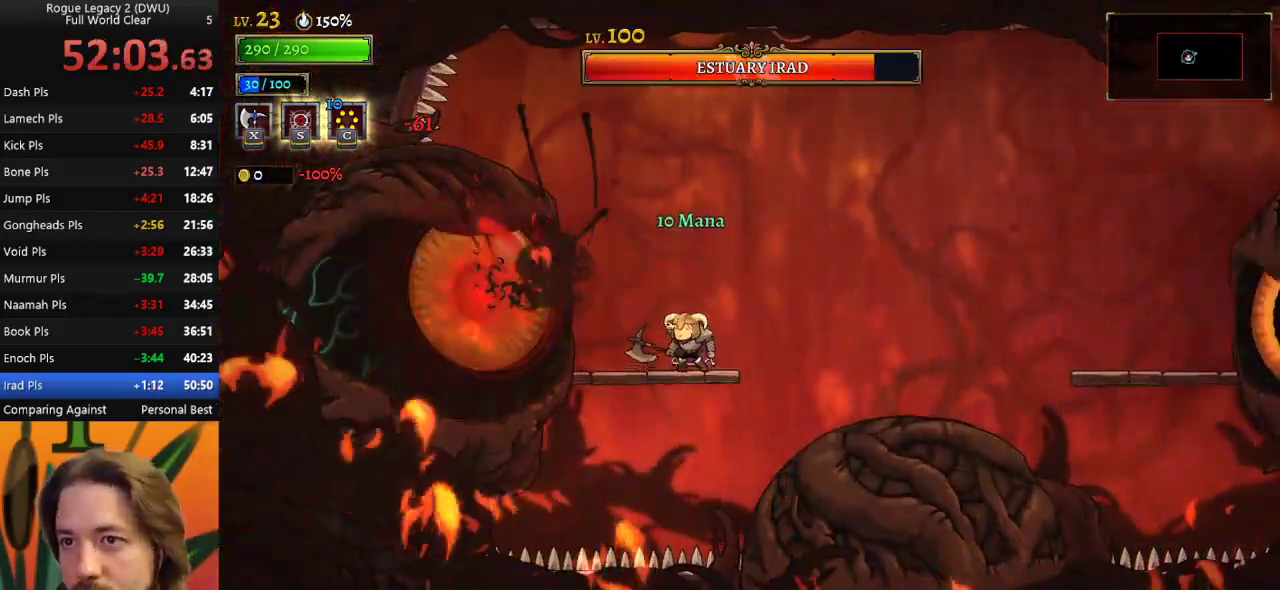
{"keys": [], "events": [[100, "x", "down"], [250, "x", "up"]]}
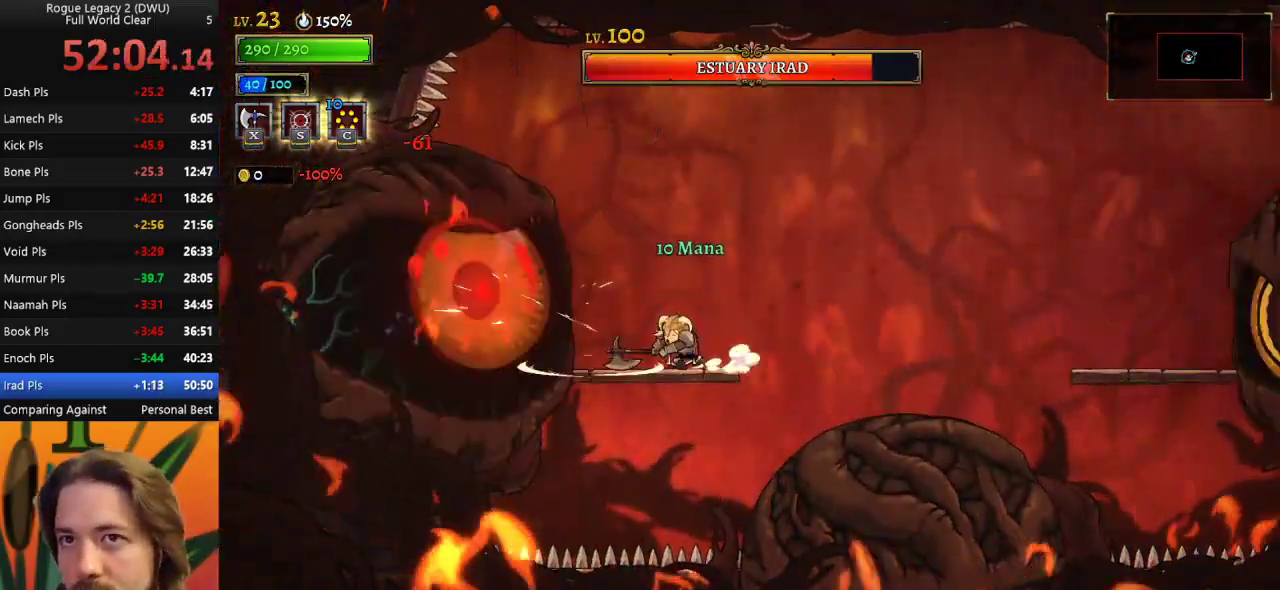
{"keys": [], "events": [[317, "x", "down"], [400, "x", "up"]]}
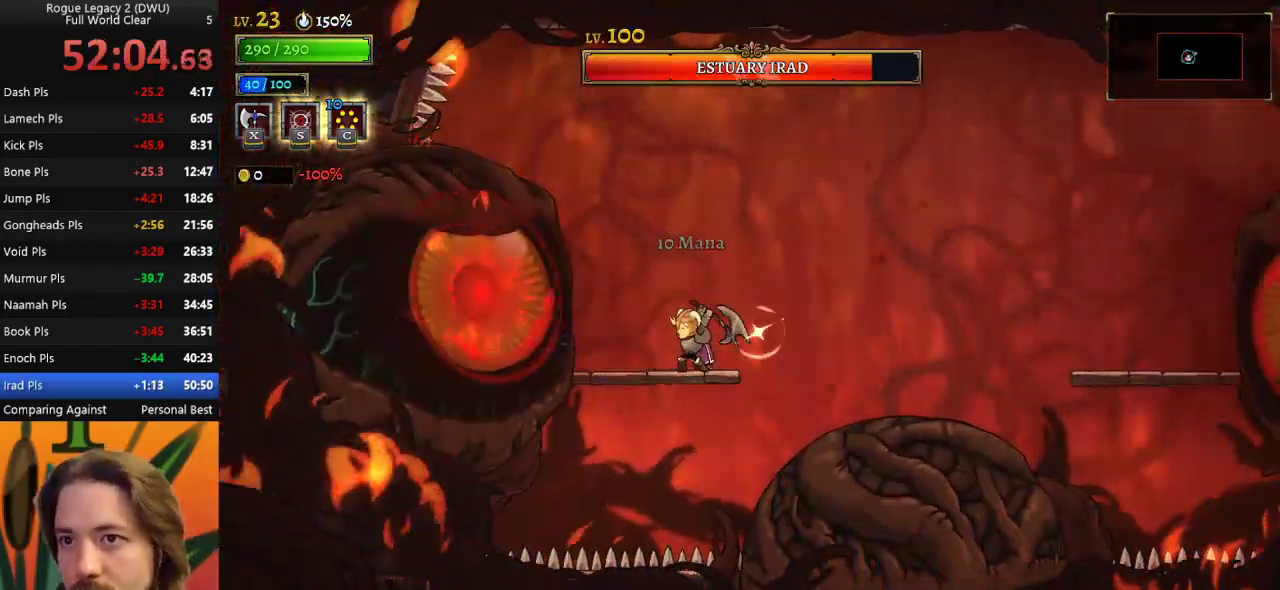
{"keys": [], "events": [[133, "c", "down"], [233, "c", "up"]]}
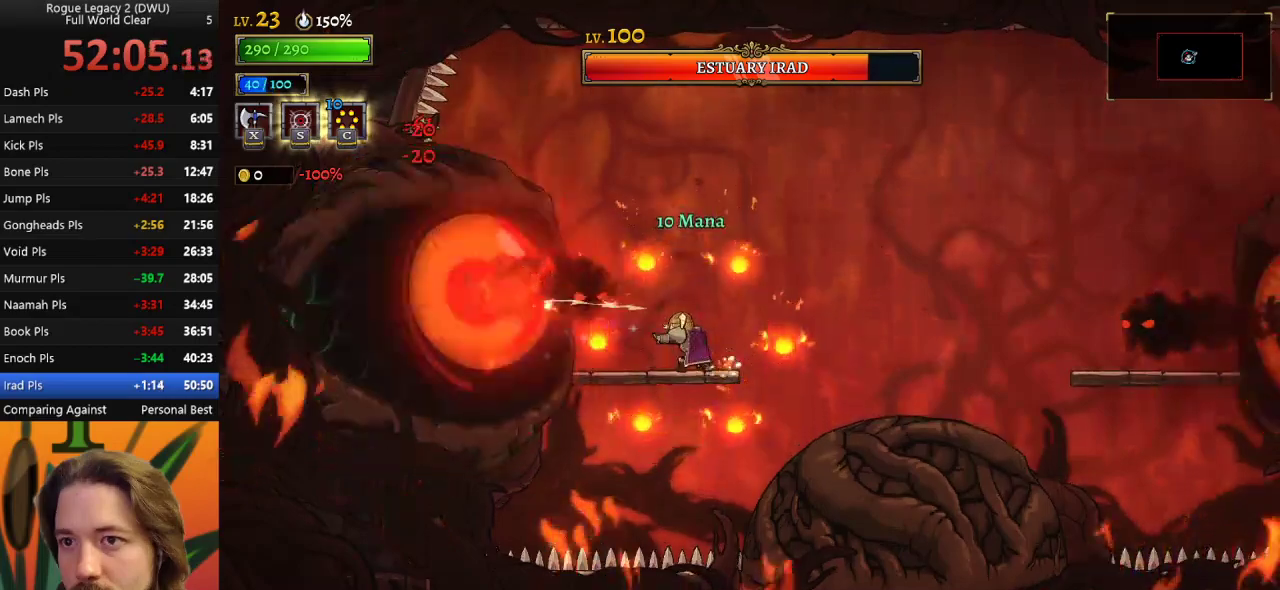
{"keys": [], "events": [[200, "x", "down"], [250, "left", "down"], [283, "x", "up"], [433, "left", "up"]]}
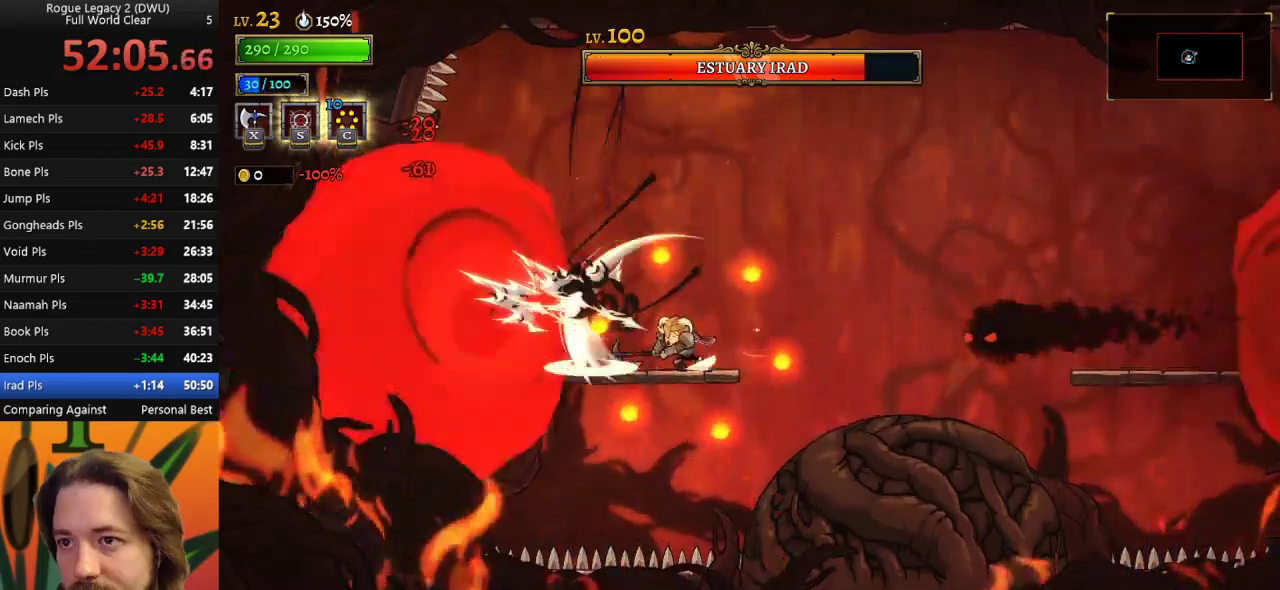
{"keys": ["x", "z"], "events": [[300, "left", "down"], [450, "left", "up"], [483, "x", "down"], [483, "z", "down"]]}
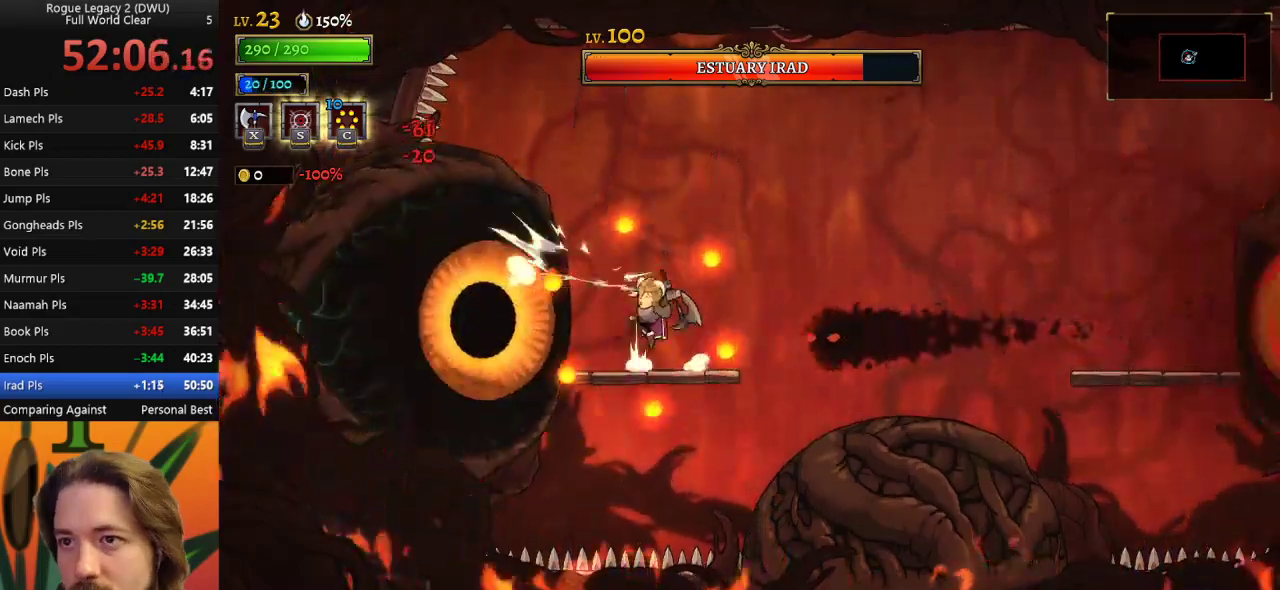
{"keys": [], "events": [[183, "x", "up"], [183, "z", "up"]]}
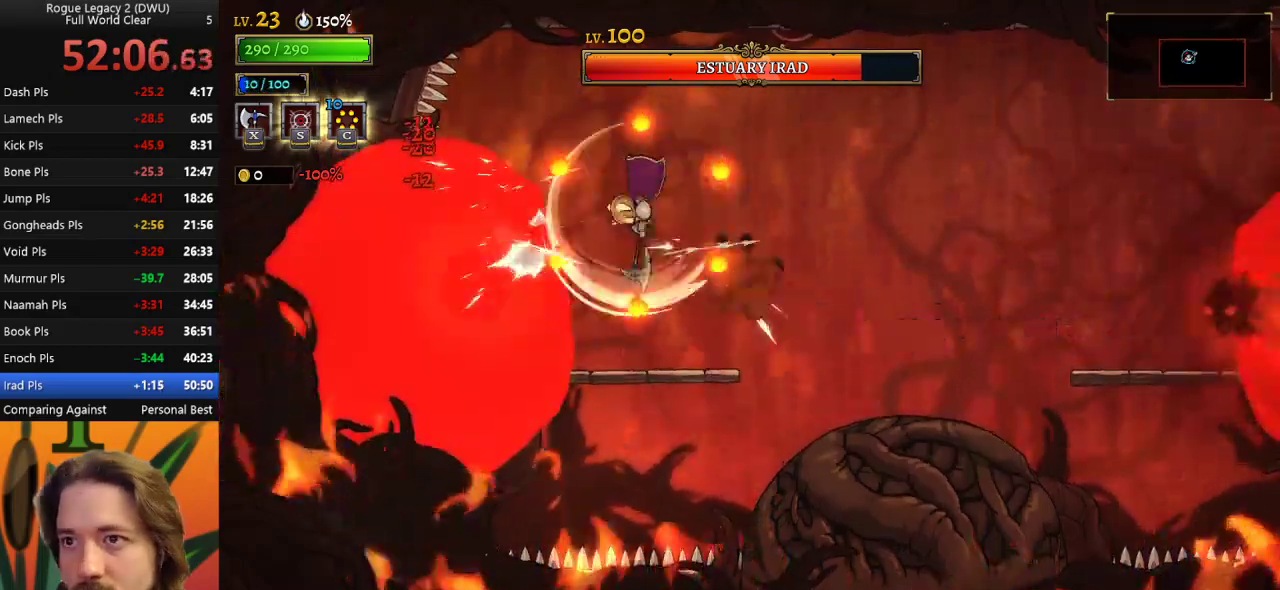
{"keys": [], "events": []}
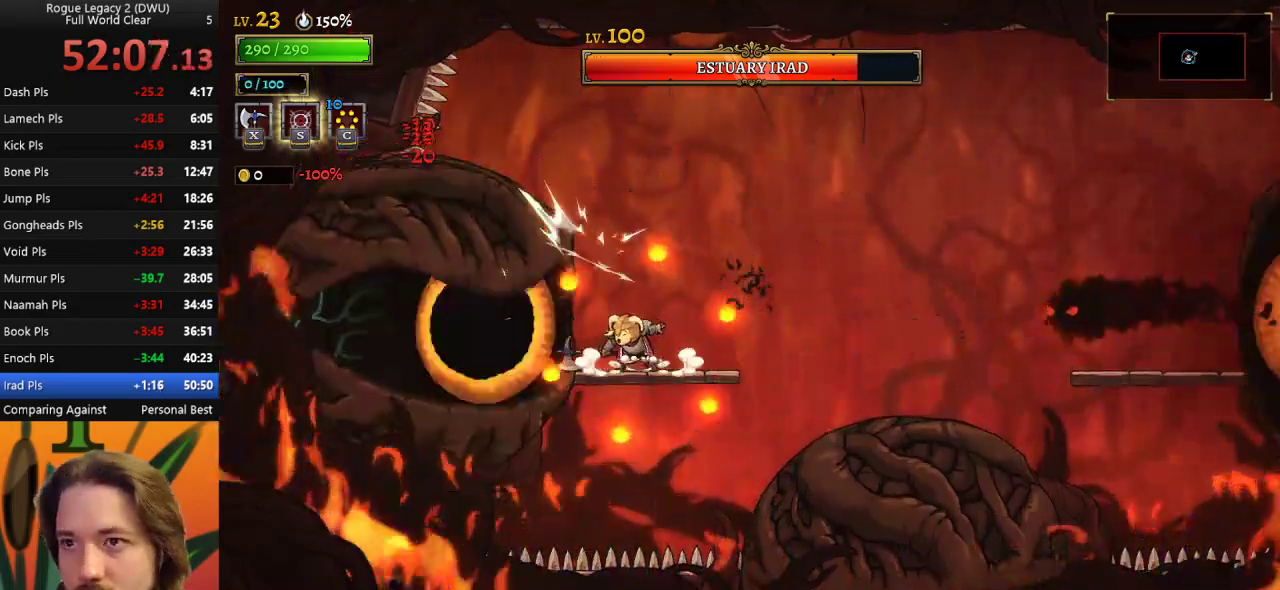
{"keys": [], "events": [[267, "x", "down"], [350, "x", "up"]]}
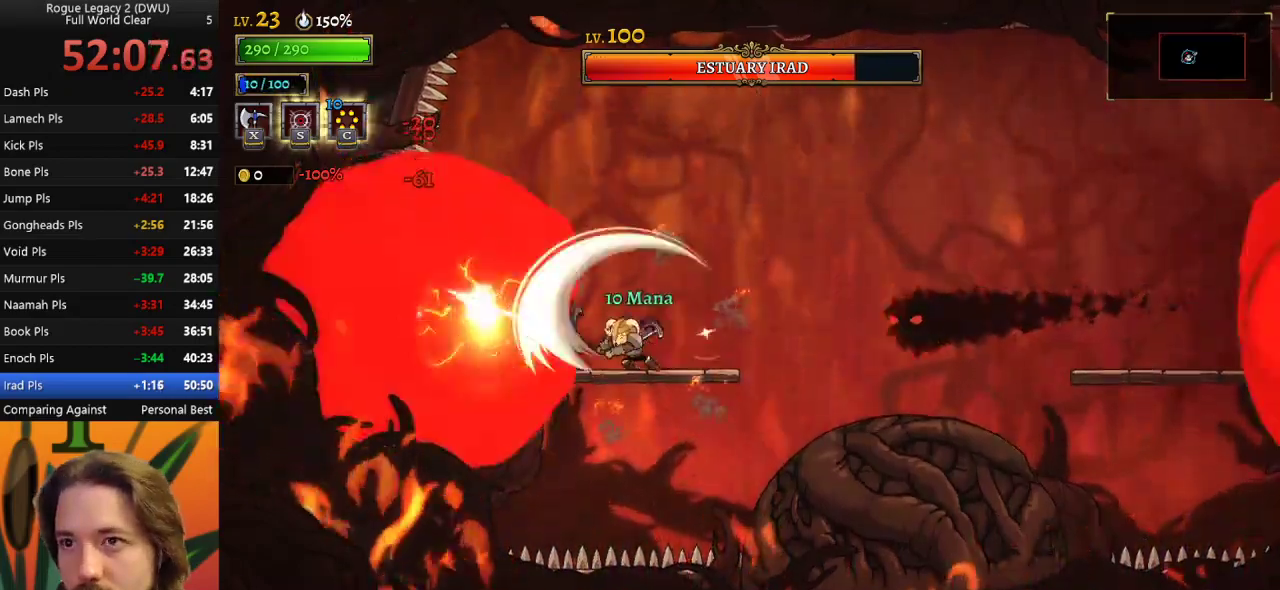
{"keys": ["x", "z"], "events": [[417, "z", "down"], [467, "x", "down"]]}
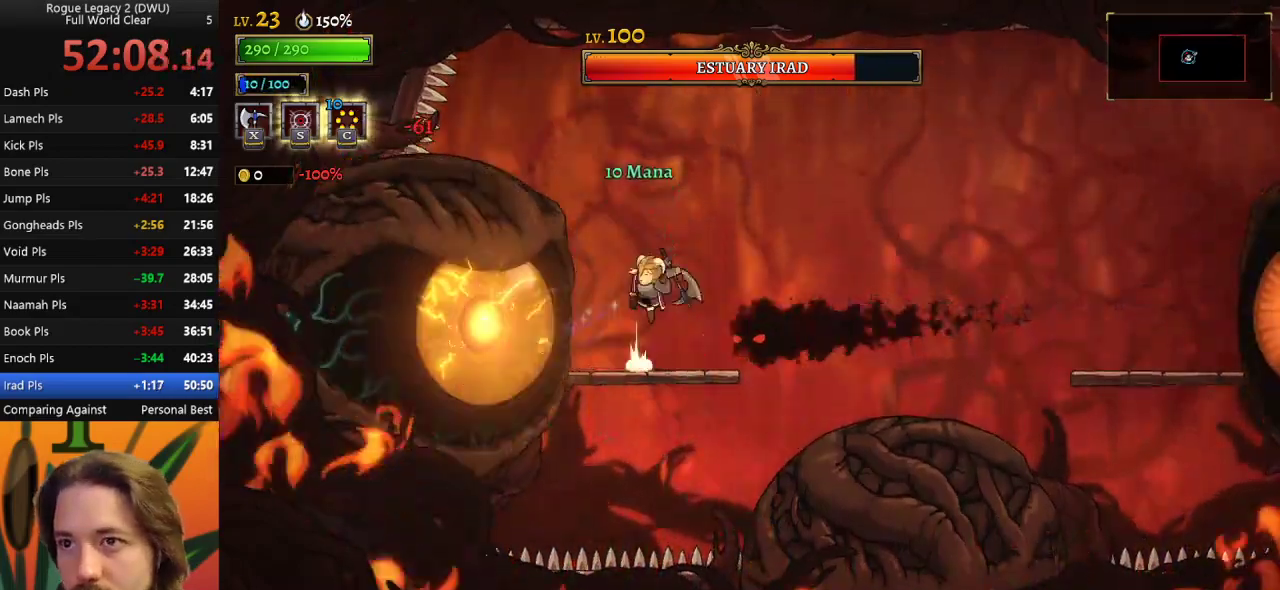
{"keys": ["d", "right"], "events": [[17, "right", "down"], [150, "right", "up"], [150, "x", "up"], [183, "z", "up"], [433, "right", "down"], [483, "d", "down"]]}
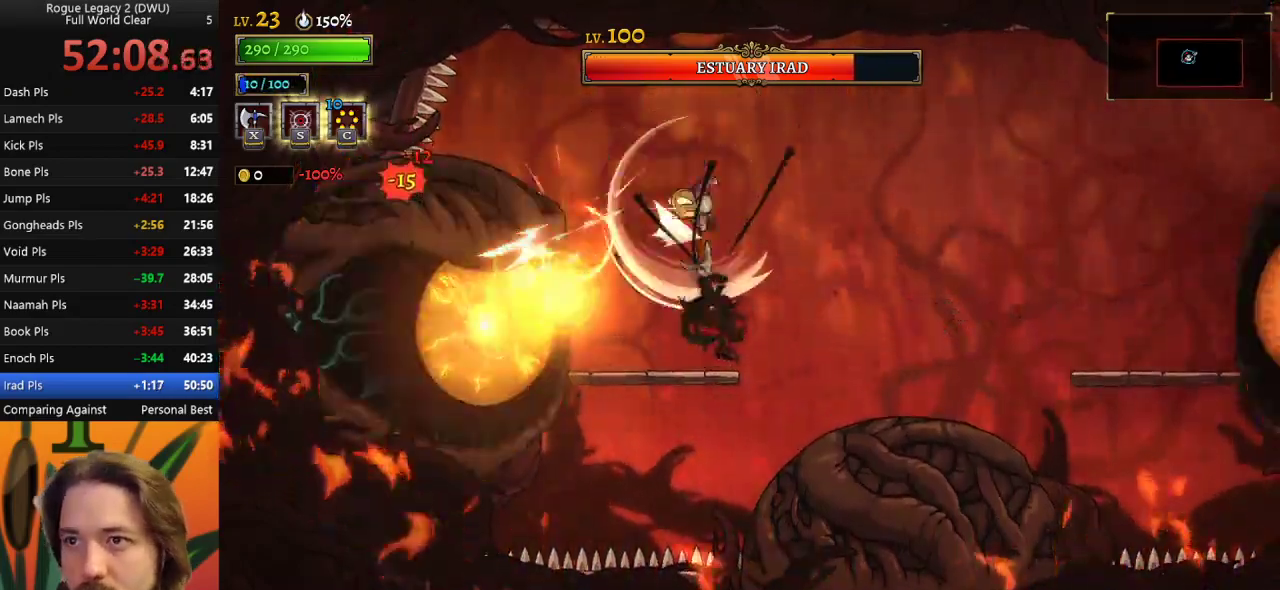
{"keys": ["d", "right"], "events": []}
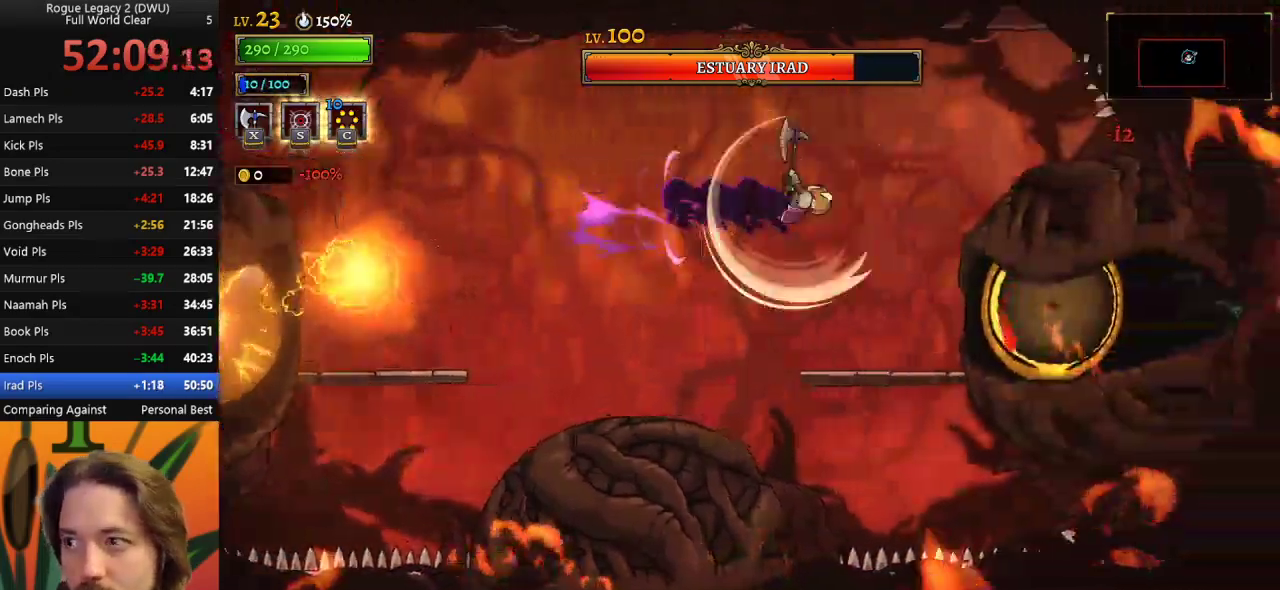
{"keys": [], "events": [[50, "d", "up"], [183, "right", "up"], [333, "down", "down"], [467, "down", "up"]]}
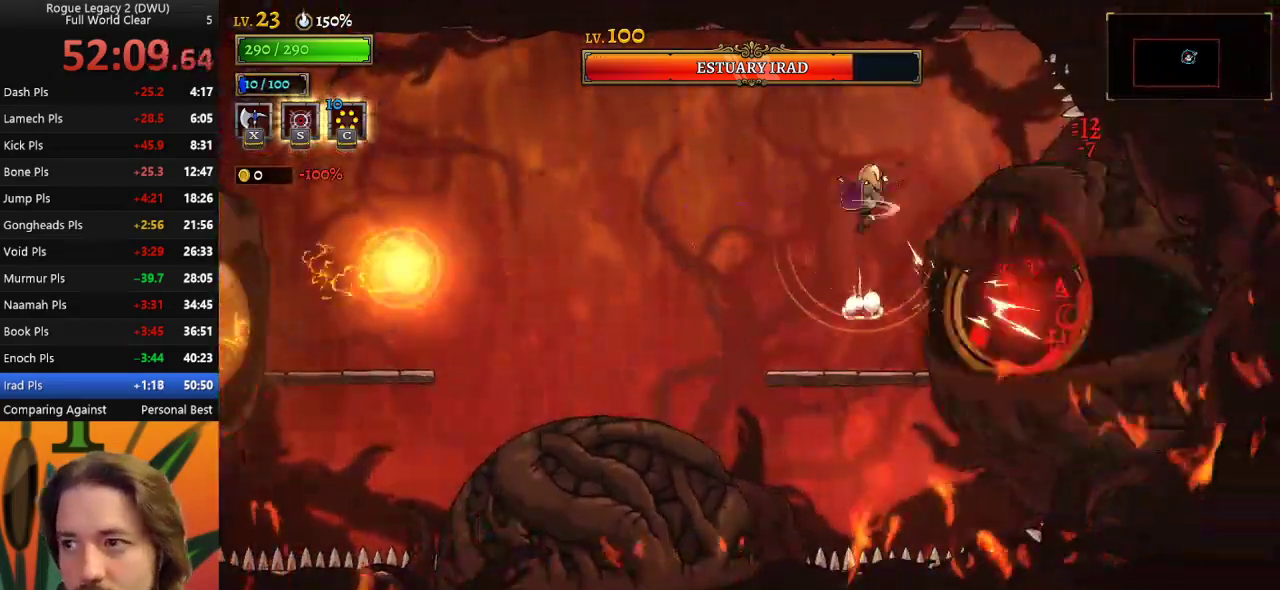
{"keys": ["a", "left"], "events": [[100, "left", "down"], [383, "a", "down"]]}
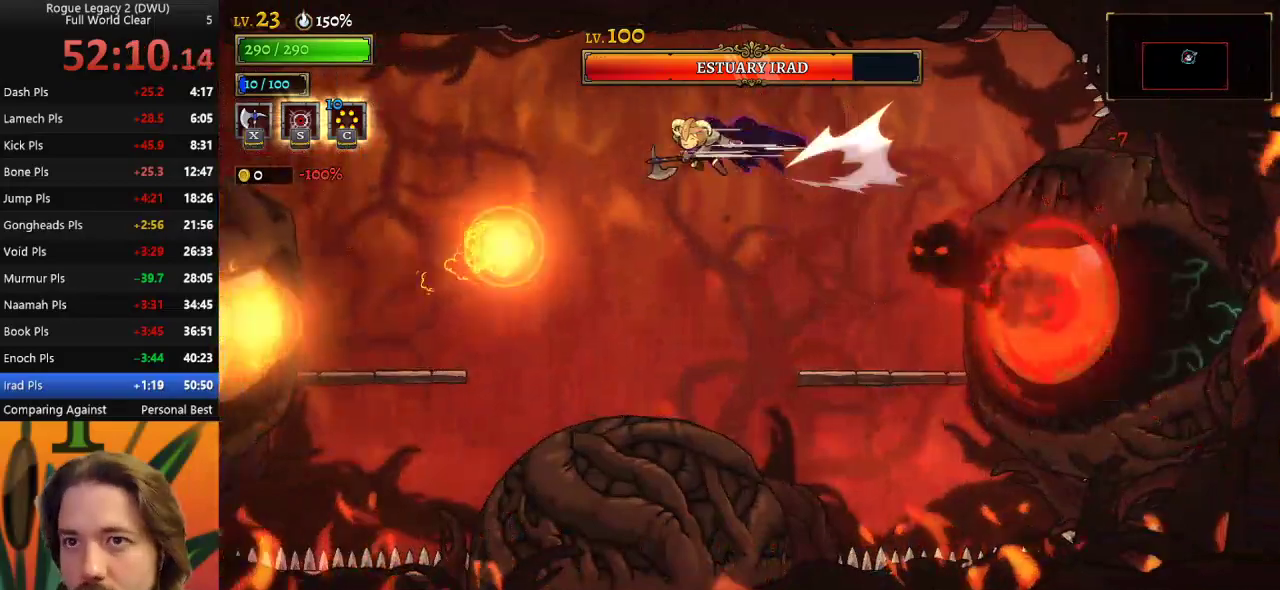
{"keys": ["right"], "events": [[117, "a", "up"], [117, "down", "down"], [200, "down", "up"], [267, "left", "up"], [317, "right", "down"]]}
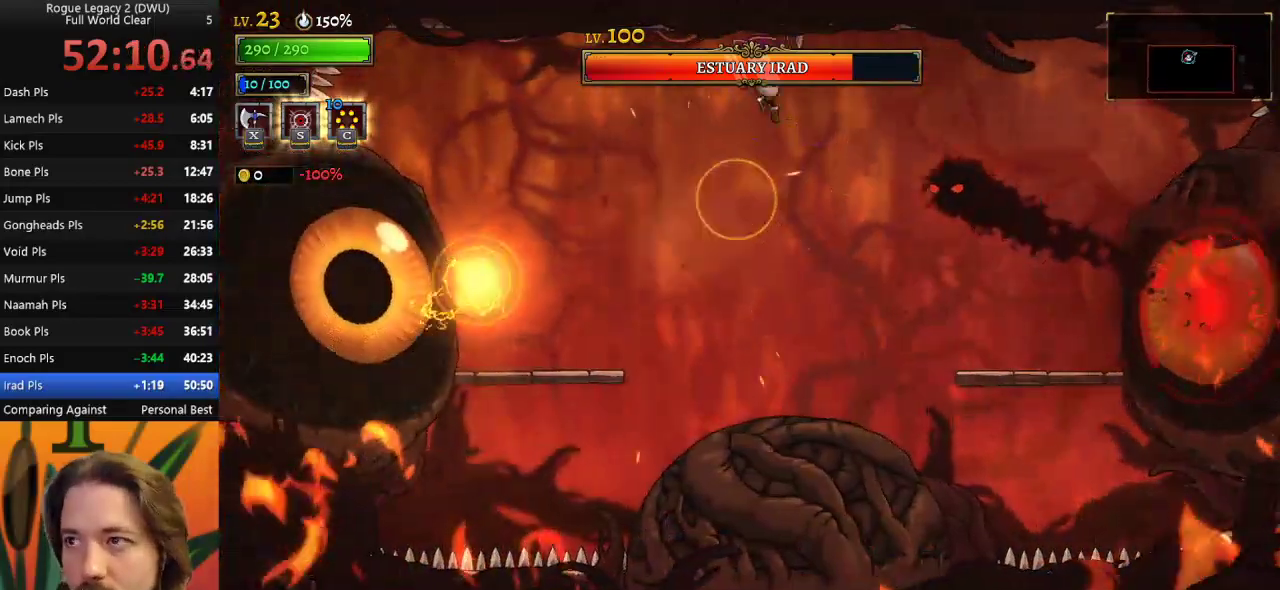
{"keys": ["left"], "events": [[50, "down", "down"], [150, "right", "up"], [200, "down", "up"], [200, "left", "down"]]}
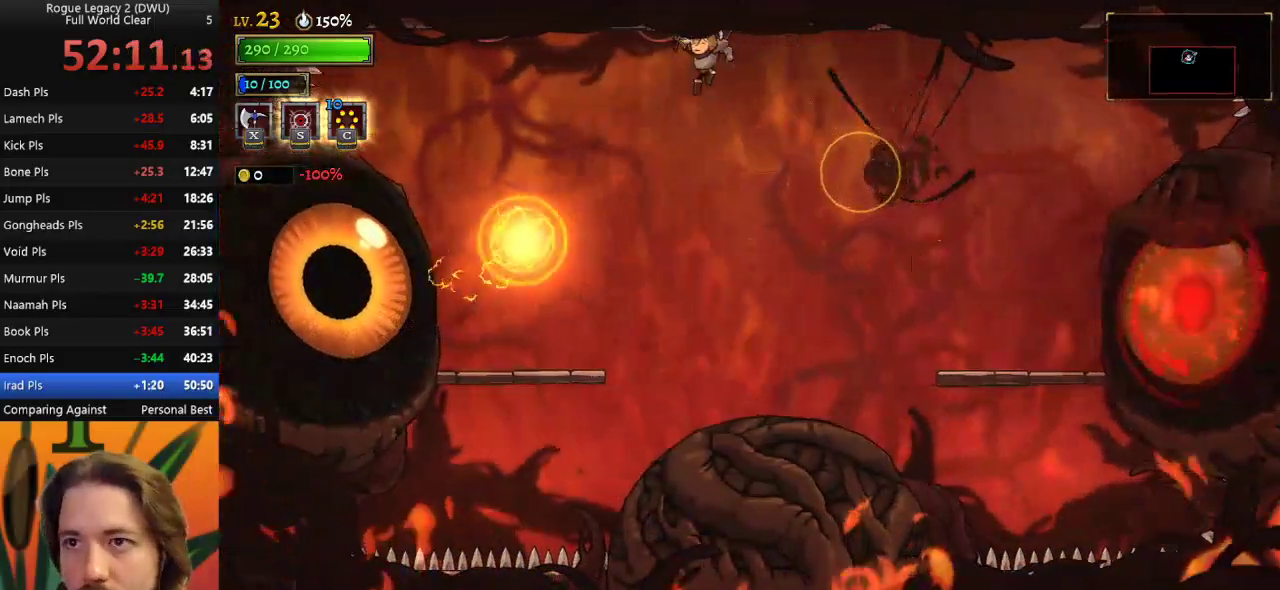
{"keys": ["right"], "events": [[117, "down", "down"], [267, "down", "up"], [267, "left", "up"], [267, "right", "down"], [350, "x", "down"], [450, "x", "up"]]}
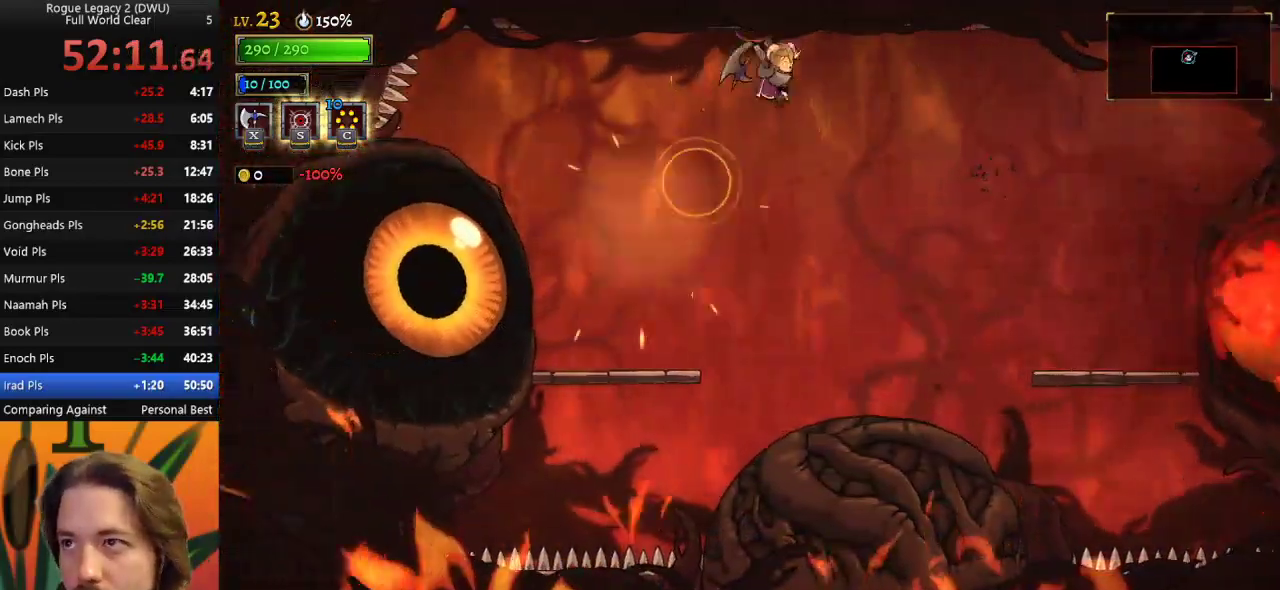
{"keys": ["d", "right"], "events": [[383, "d", "down"]]}